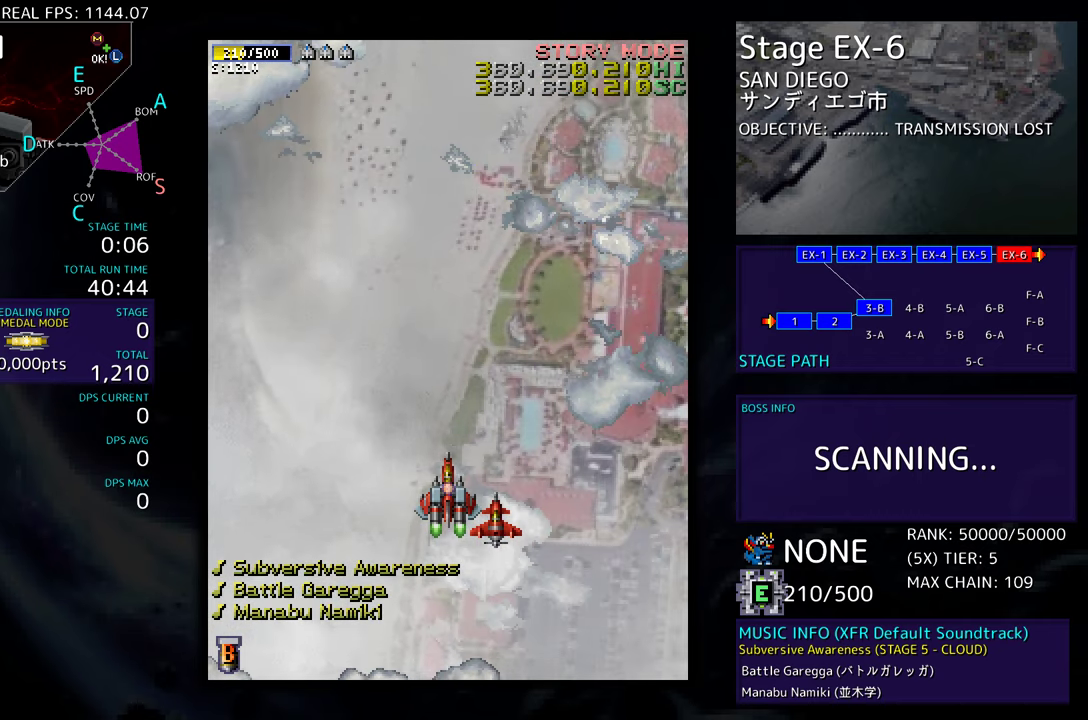
Gameplay with a controller; each line is a JSON object with the inputs held at the frame after it. "events" lists button and stick changes between this image and that frame as [ms after this image, input, new state], when the widget could be followed in between. Not read: L3 R3 other_buttons.
{"buttons": ["DPAD_LEFT"], "events": [[83, "DPAD_DOWN", "down"], [150, "DPAD_LEFT", "down"], [250, "DPAD_DOWN", "up"]]}
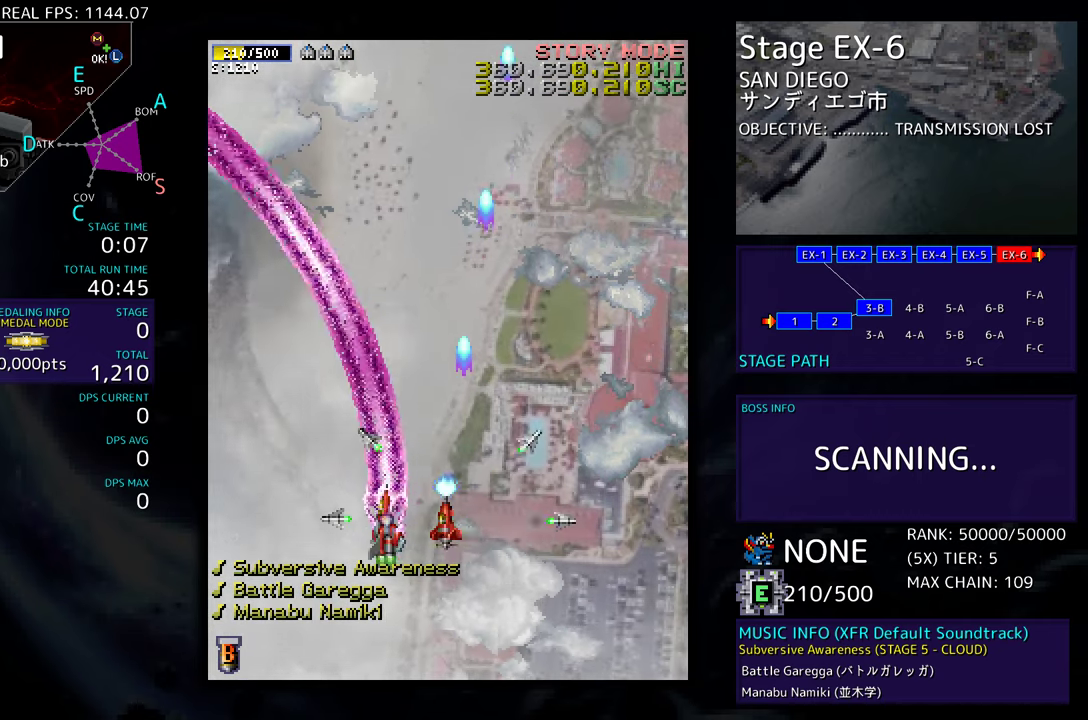
{"buttons": [], "events": [[300, "DPAD_LEFT", "up"]]}
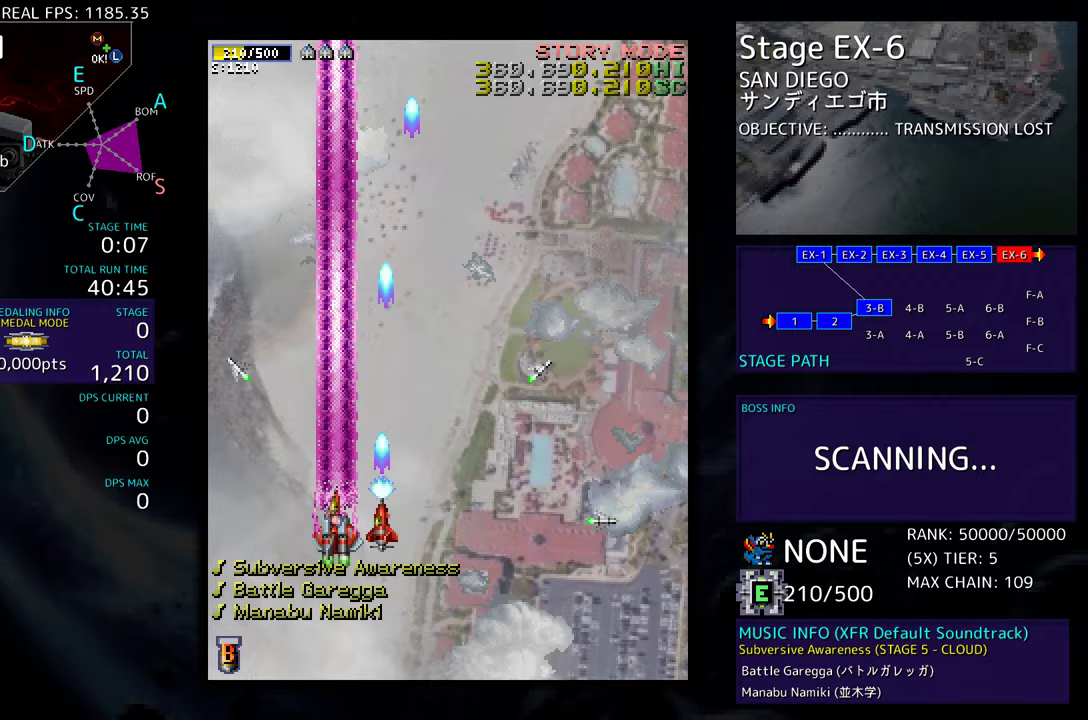
{"buttons": [], "events": []}
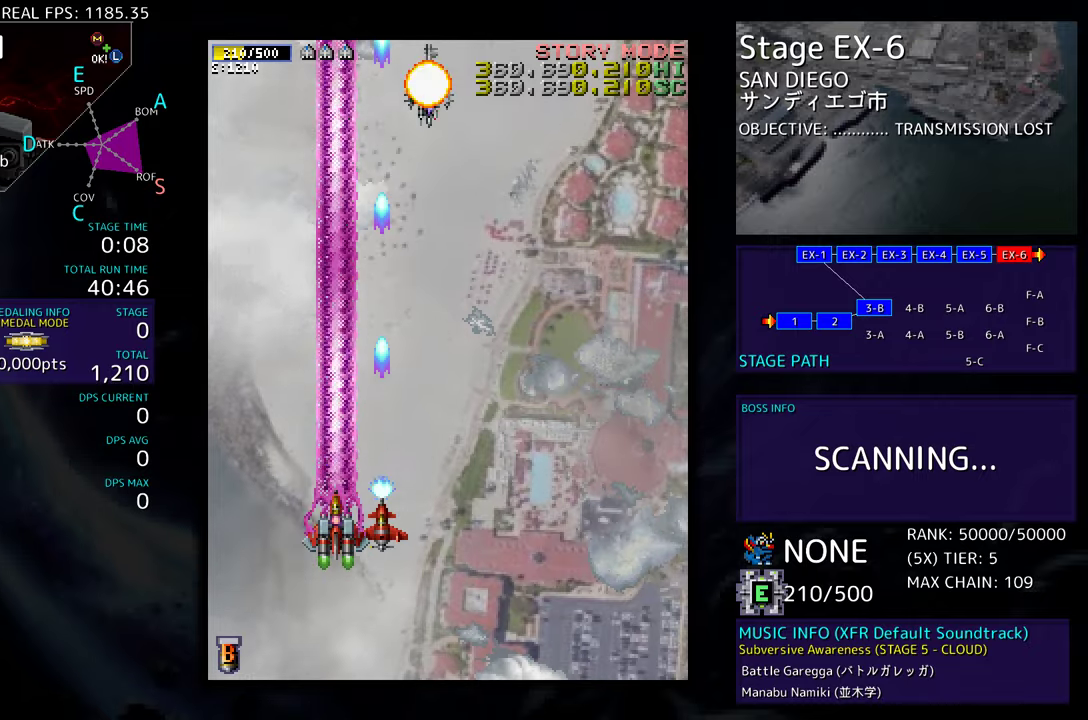
{"buttons": ["DPAD_DOWN", "DPAD_RIGHT"], "events": [[100, "DPAD_LEFT", "down"], [117, "DPAD_DOWN", "down"], [183, "DPAD_LEFT", "up"], [200, "DPAD_RIGHT", "down"]]}
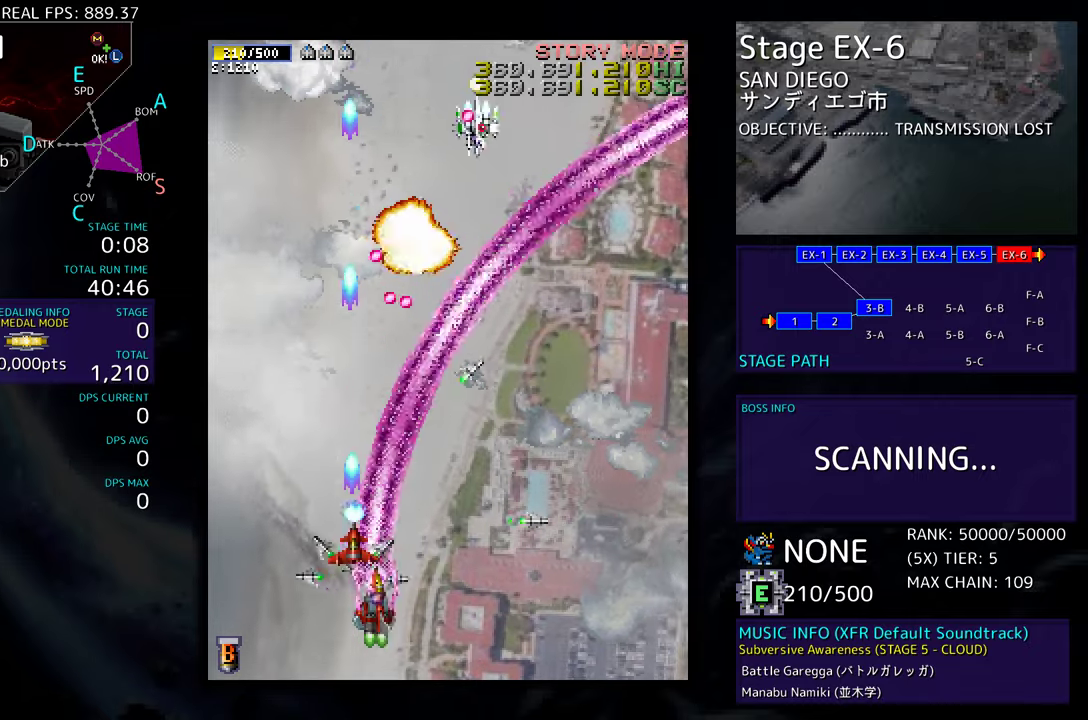
{"buttons": ["DPAD_RIGHT"], "events": [[17, "DPAD_DOWN", "up"], [33, "DPAD_RIGHT", "up"], [50, "DPAD_LEFT", "down"], [167, "DPAD_DOWN", "down"], [167, "DPAD_LEFT", "up"], [183, "DPAD_RIGHT", "down"], [483, "DPAD_DOWN", "up"]]}
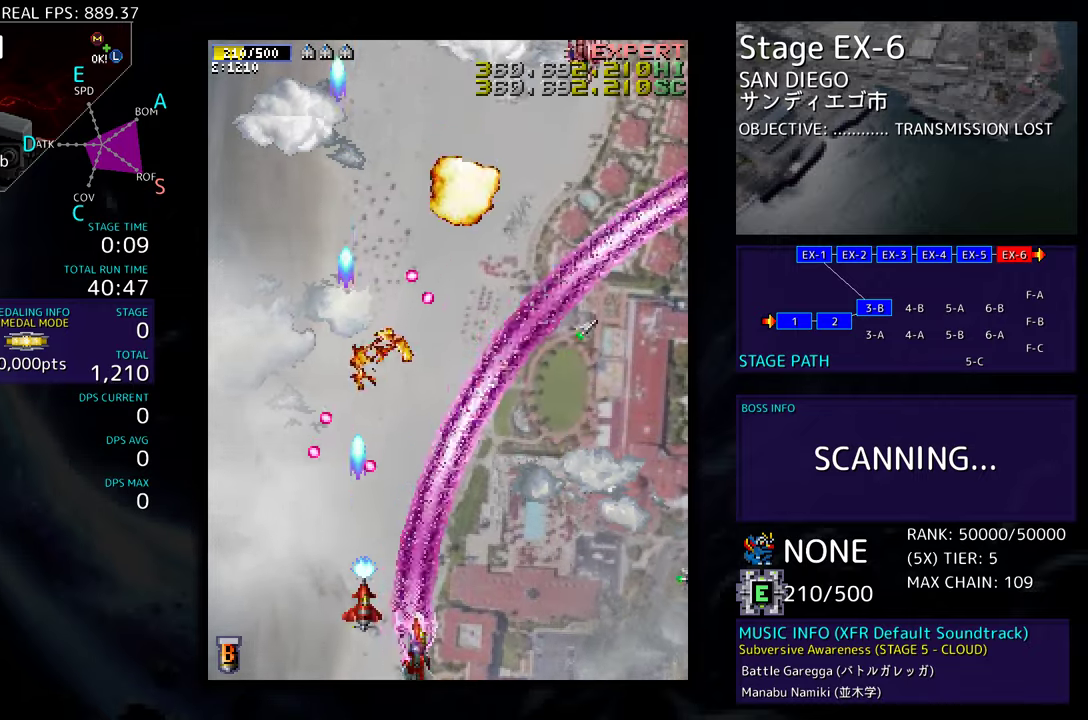
{"buttons": ["DPAD_RIGHT"], "events": [[50, "DPAD_RIGHT", "up"], [50, "DPAD_UP", "down"], [83, "DPAD_LEFT", "down"], [133, "DPAD_UP", "up"], [200, "DPAD_LEFT", "up"], [217, "DPAD_DOWN", "down"], [217, "DPAD_RIGHT", "down"], [283, "DPAD_DOWN", "up"]]}
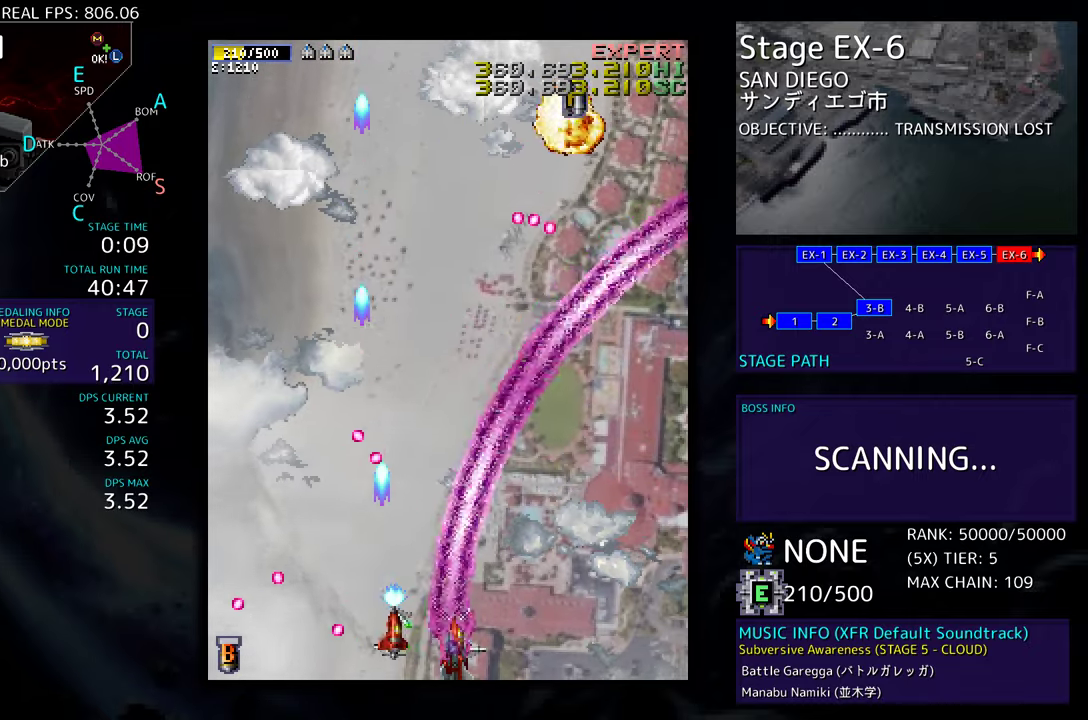
{"buttons": ["DPAD_DOWN", "DPAD_RIGHT"]}
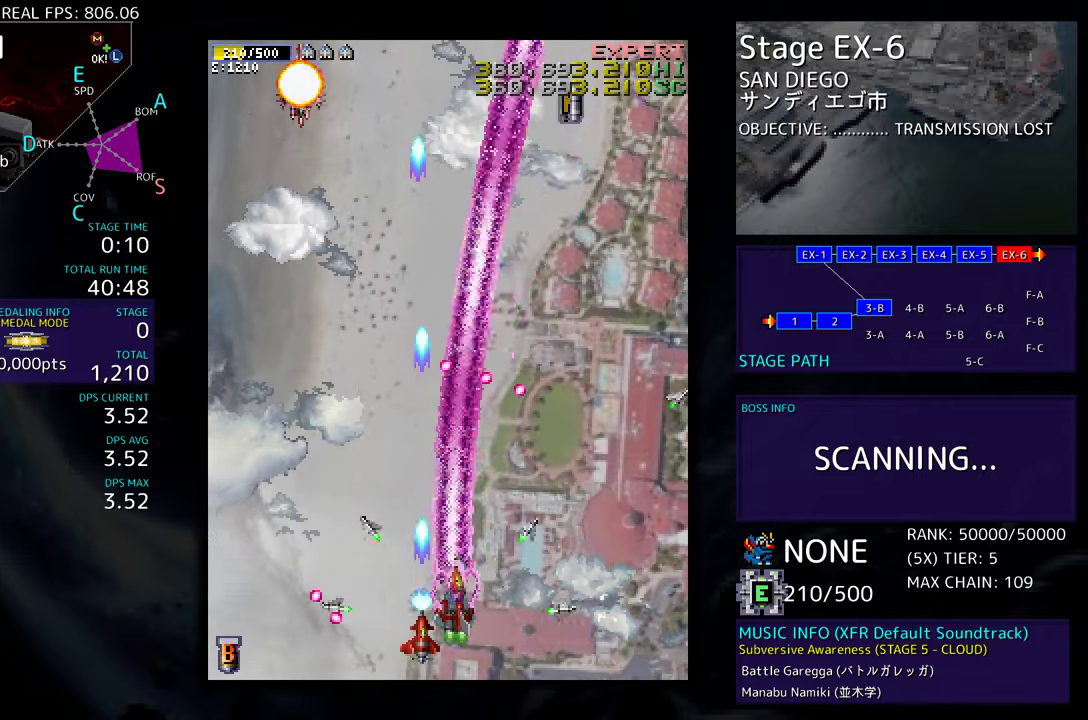
{"buttons": ["DPAD_UP", "DPAD_RIGHT"], "events": [[300, "DPAD_DOWN", "up"], [433, "DPAD_UP", "down"]]}
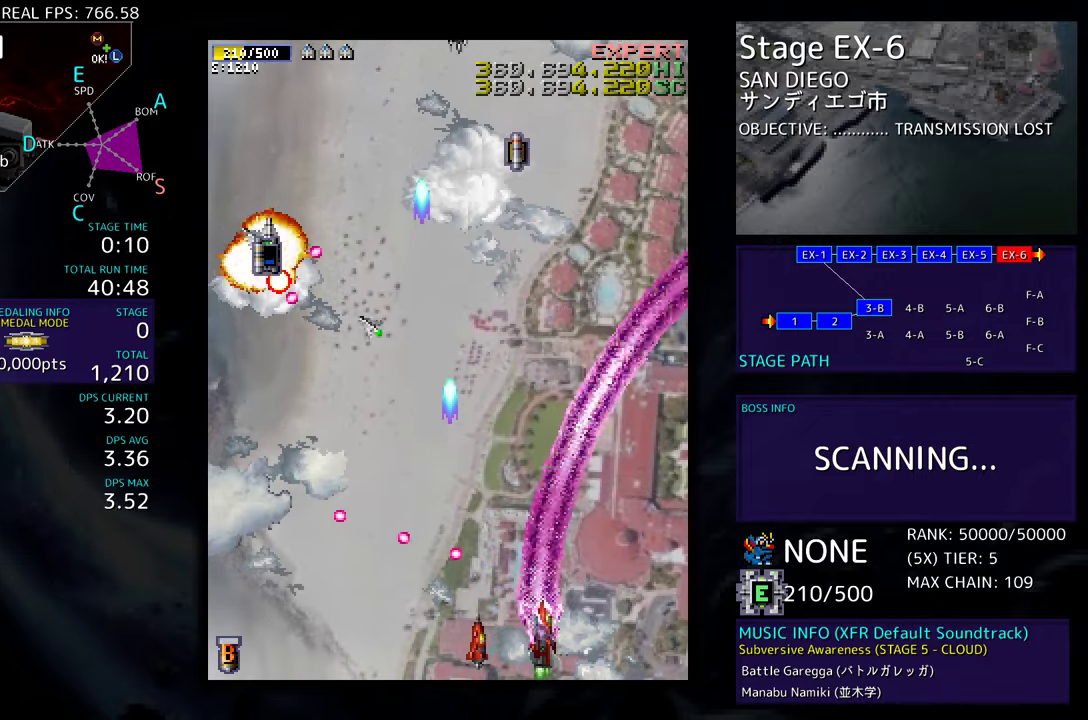
{"buttons": ["DPAD_UP", "DPAD_RIGHT"], "events": [[100, "DPAD_RIGHT", "up"], [133, "DPAD_LEFT", "down"], [250, "DPAD_LEFT", "up"], [250, "DPAD_UP", "up"], [383, "DPAD_LEFT", "down"], [400, "DPAD_UP", "down"], [433, "DPAD_LEFT", "up"], [450, "DPAD_RIGHT", "down"], [467, "DPAD_UP", "up"], [483, "DPAD_UP", "down"]]}
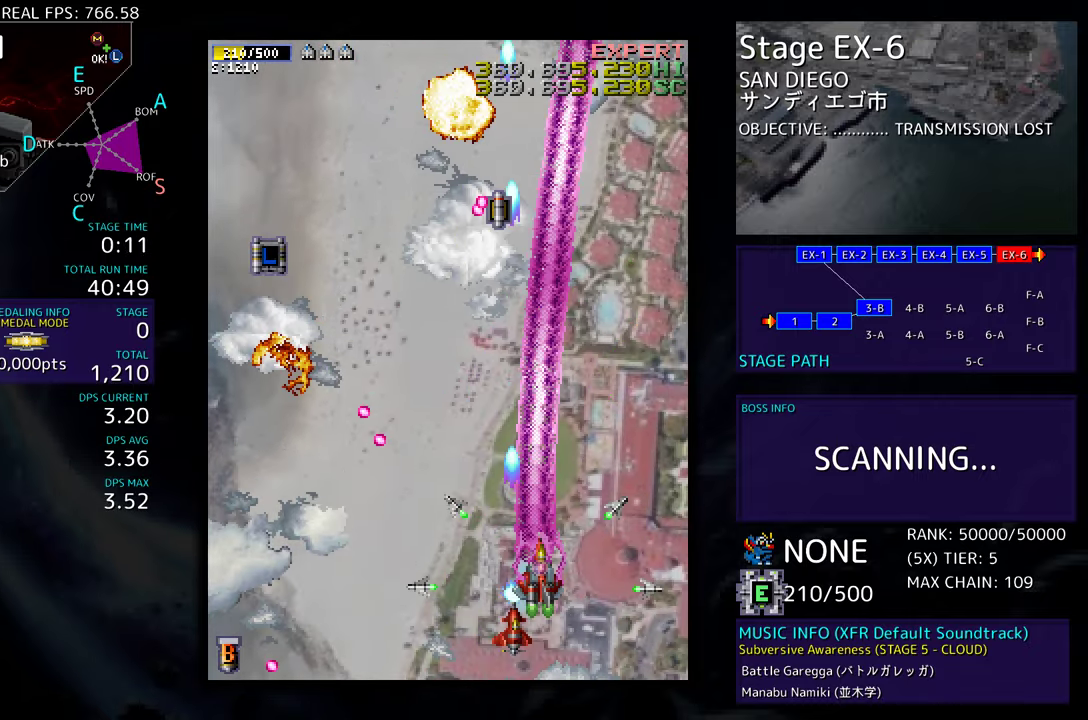
{"buttons": ["DPAD_DOWN", "DPAD_LEFT"], "events": [[217, "DPAD_RIGHT", "up"], [250, "DPAD_LEFT", "down"], [417, "DPAD_UP", "up"], [467, "DPAD_DOWN", "down"]]}
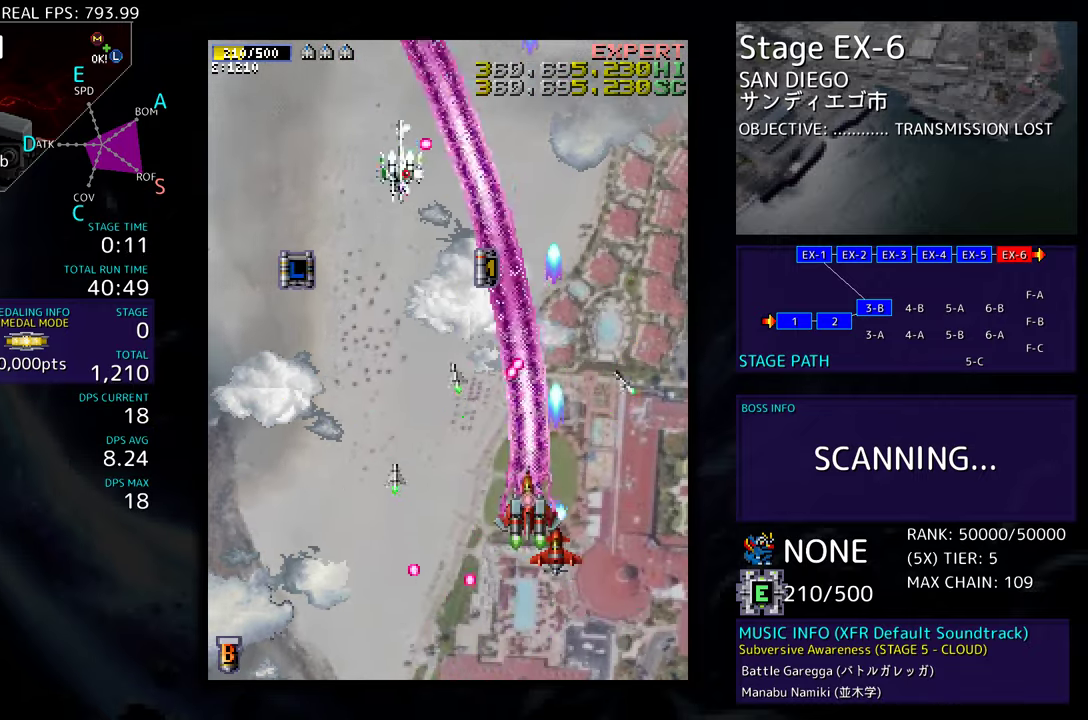
{"buttons": ["DPAD_LEFT"], "events": [[333, "DPAD_DOWN", "up"]]}
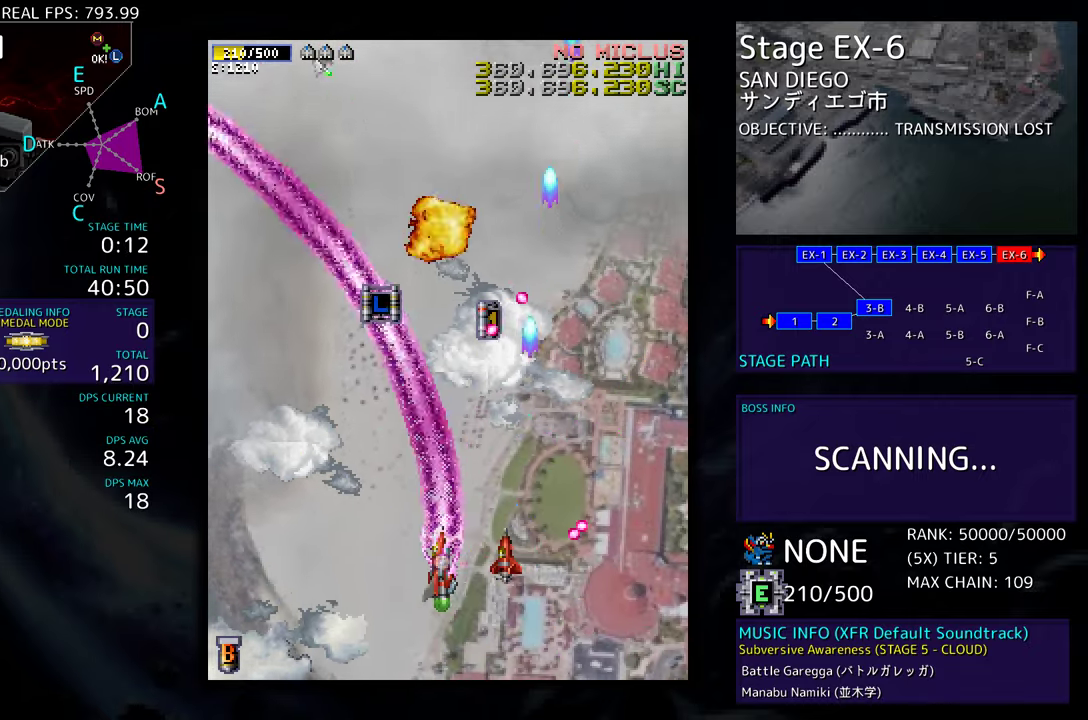
{"buttons": ["DPAD_RIGHT"], "events": [[50, "DPAD_UP", "down"], [100, "DPAD_LEFT", "up"], [167, "DPAD_LEFT", "down"], [367, "DPAD_LEFT", "up"], [450, "DPAD_RIGHT", "down"], [483, "DPAD_UP", "up"]]}
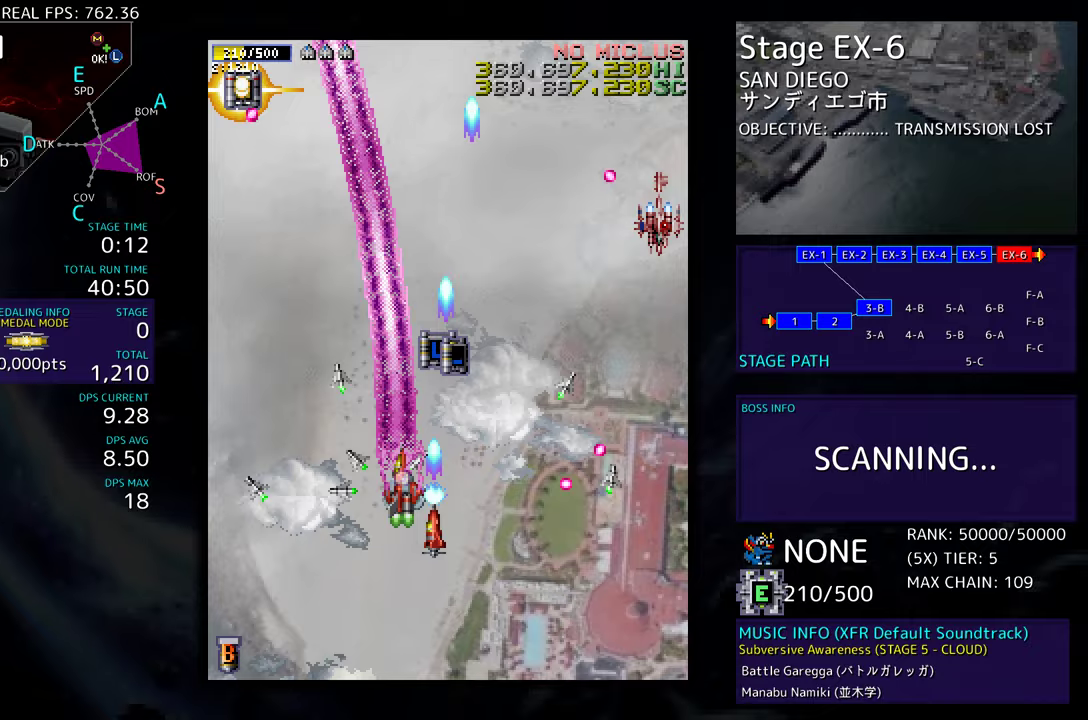
{"buttons": ["DPAD_DOWN", "DPAD_RIGHT"], "events": [[50, "DPAD_DOWN", "down"], [200, "DPAD_DOWN", "up"], [200, "DPAD_RIGHT", "up"], [200, "DPAD_UP", "down"], [217, "DPAD_LEFT", "down"], [267, "DPAD_UP", "up"], [300, "DPAD_DOWN", "down"], [333, "DPAD_LEFT", "up"], [350, "DPAD_RIGHT", "down"]]}
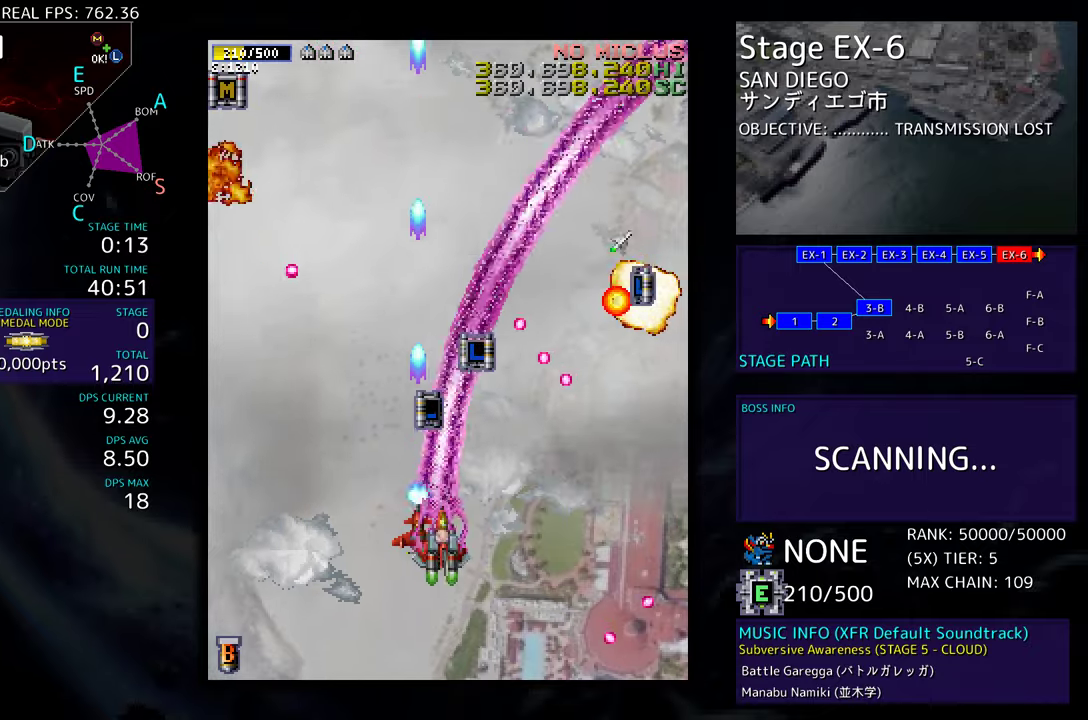
{"buttons": ["DPAD_UP", "DPAD_RIGHT"], "events": [[150, "DPAD_DOWN", "up"], [367, "DPAD_UP", "down"]]}
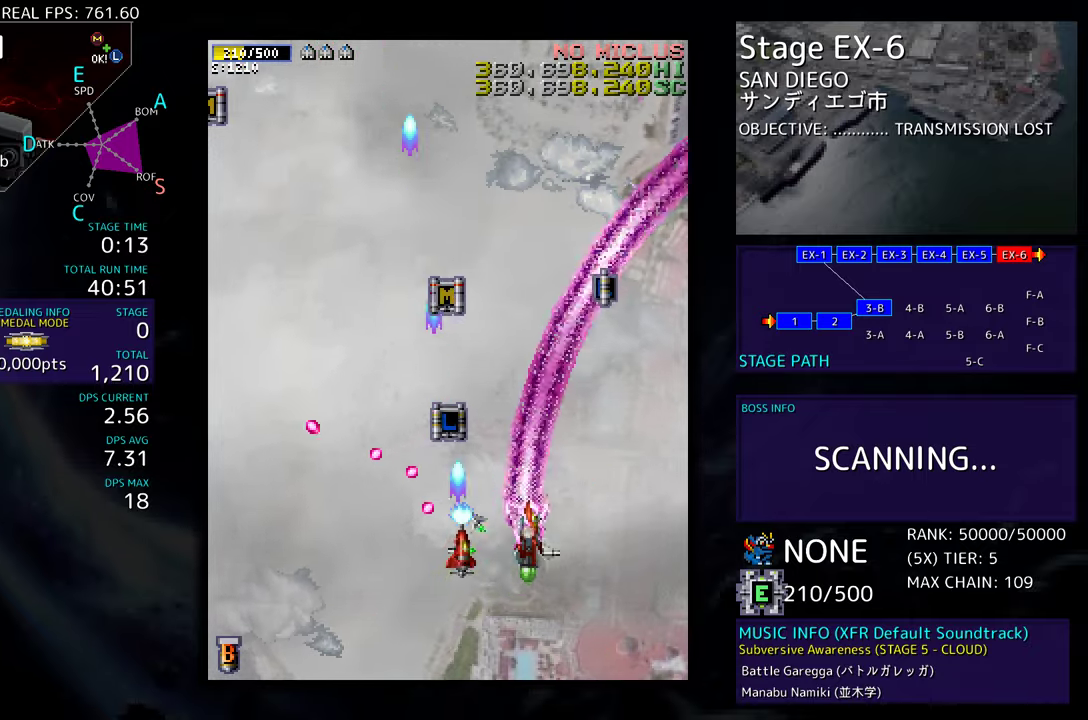
{"buttons": ["DPAD_UP", "DPAD_LEFT"], "events": [[83, "DPAD_RIGHT", "up"], [250, "DPAD_LEFT", "down"]]}
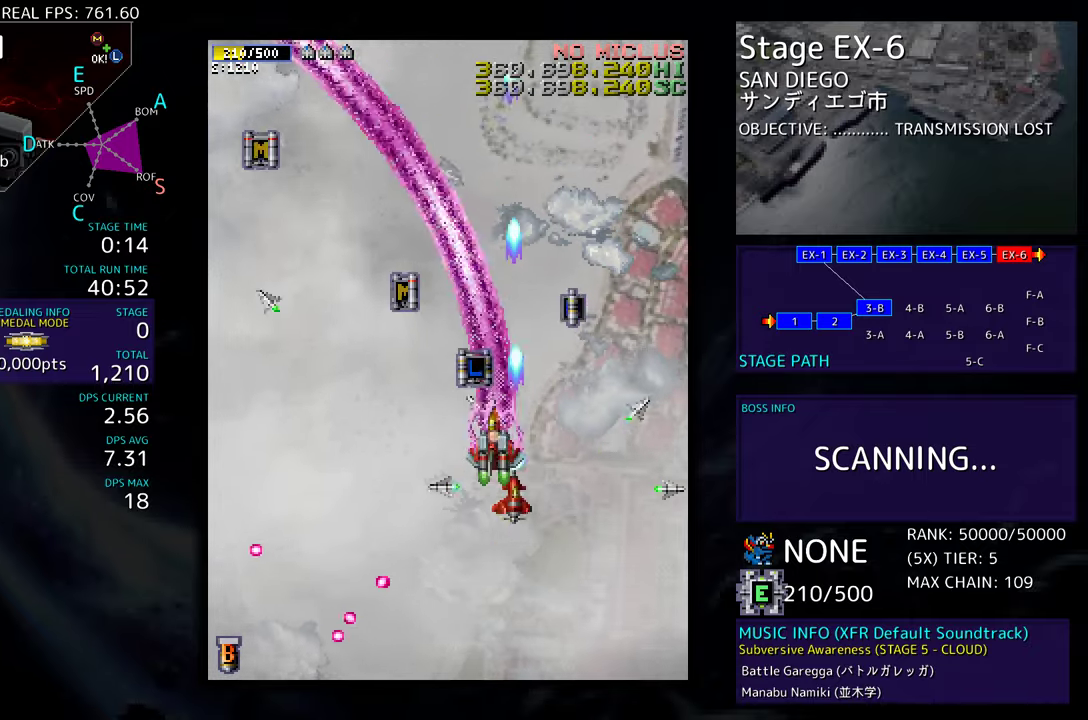
{"buttons": ["DPAD_DOWN", "DPAD_LEFT"], "events": [[67, "DPAD_LEFT", "up"], [167, "DPAD_RIGHT", "down"], [283, "DPAD_RIGHT", "up"], [333, "DPAD_LEFT", "down"], [450, "DPAD_UP", "up"], [500, "DPAD_DOWN", "down"]]}
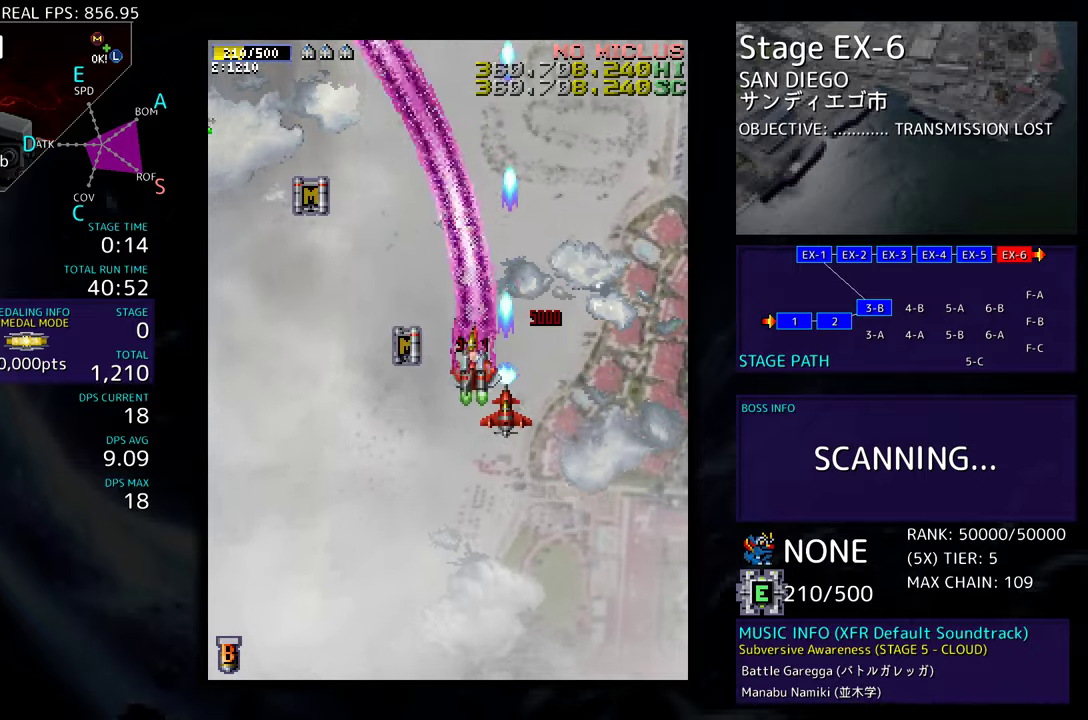
{"buttons": ["DPAD_UP"], "events": [[67, "DPAD_DOWN", "up"], [133, "DPAD_UP", "down"], [500, "DPAD_LEFT", "up"]]}
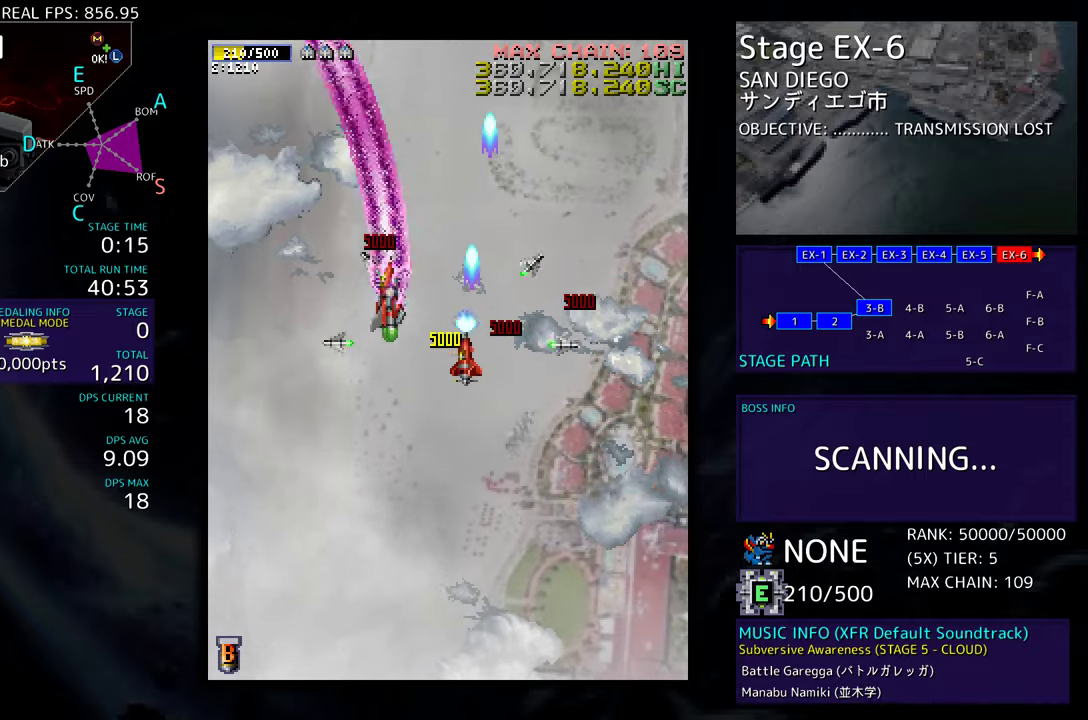
{"buttons": ["DPAD_DOWN"], "events": [[50, "DPAD_RIGHT", "down"], [100, "DPAD_UP", "up"], [150, "DPAD_DOWN", "down"], [483, "DPAD_RIGHT", "up"]]}
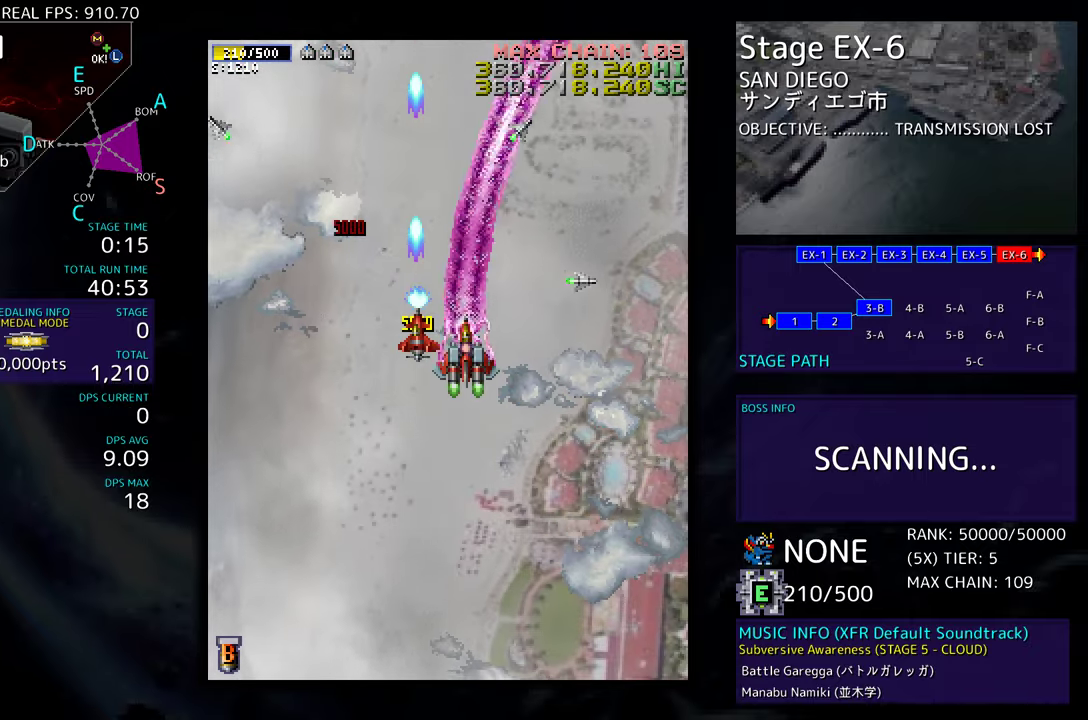
{"buttons": [], "events": [[433, "DPAD_DOWN", "up"]]}
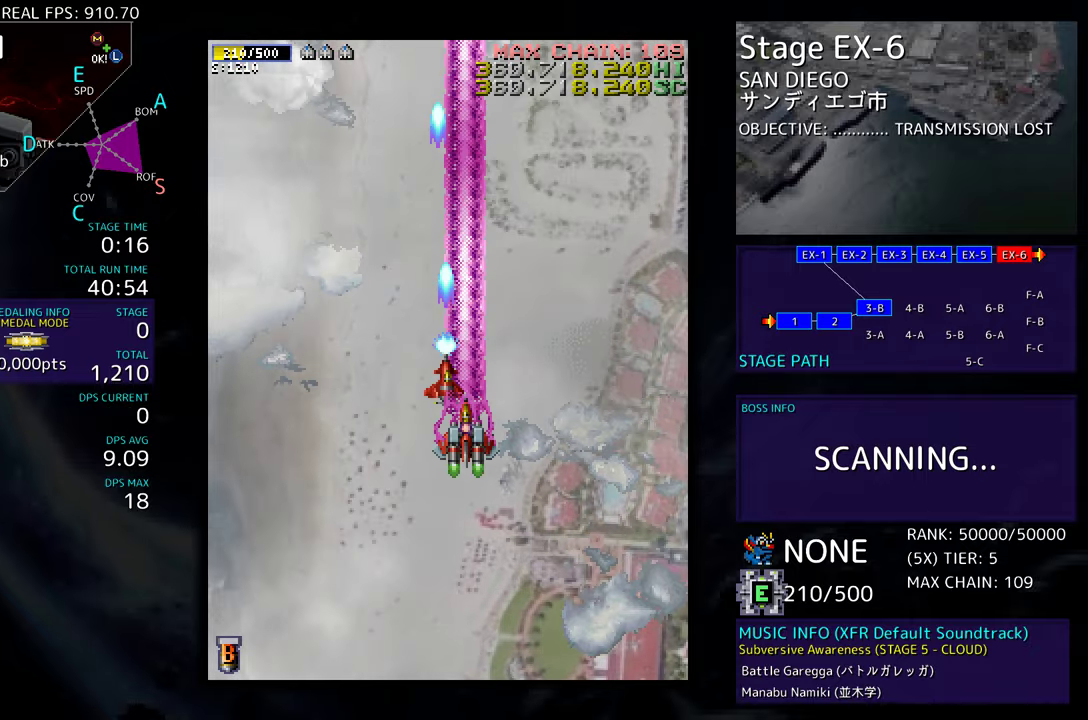
{"buttons": [], "events": [[50, "DPAD_DOWN", "down"], [200, "DPAD_DOWN", "up"]]}
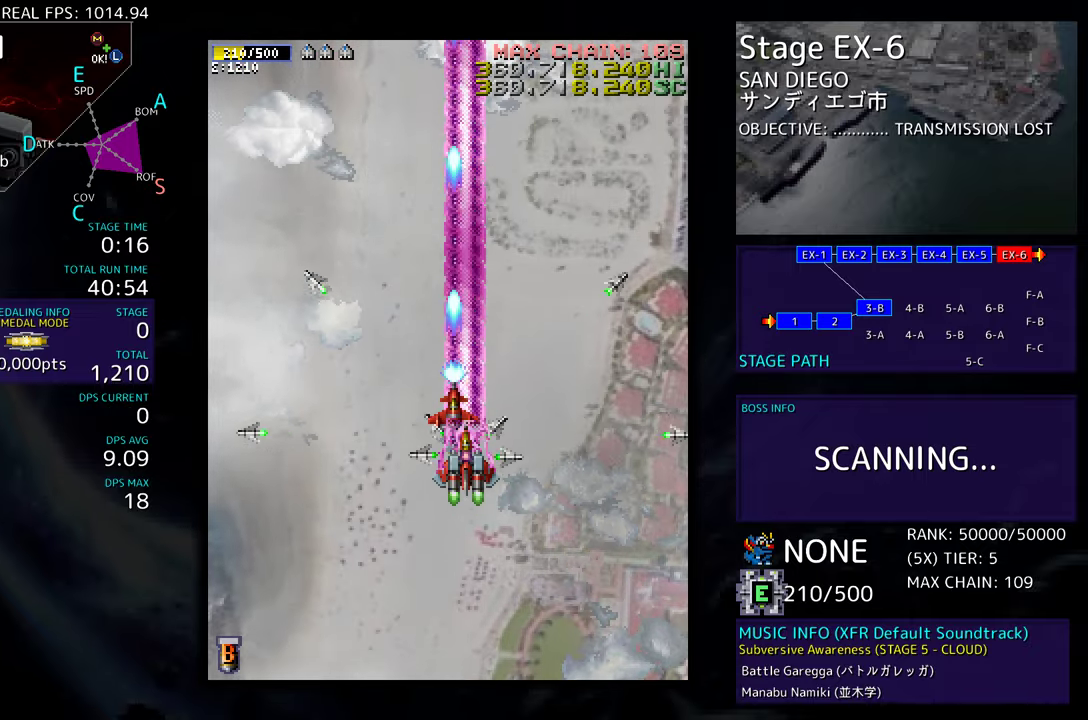
{"buttons": [], "events": [[33, "DPAD_DOWN", "down"], [150, "DPAD_DOWN", "up"], [417, "DPAD_DOWN", "down"], [500, "DPAD_DOWN", "up"]]}
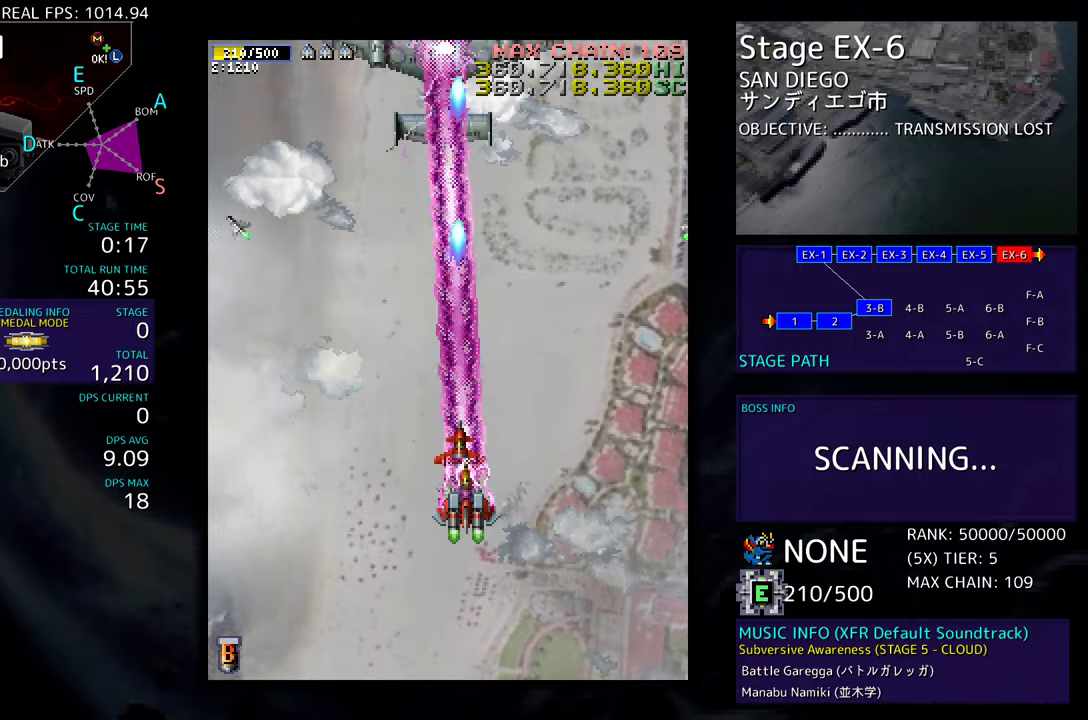
{"buttons": [], "events": [[67, "DPAD_DOWN", "down"], [183, "DPAD_DOWN", "up"], [250, "DPAD_DOWN", "down"], [367, "DPAD_DOWN", "up"], [367, "DPAD_LEFT", "down"], [483, "DPAD_LEFT", "up"]]}
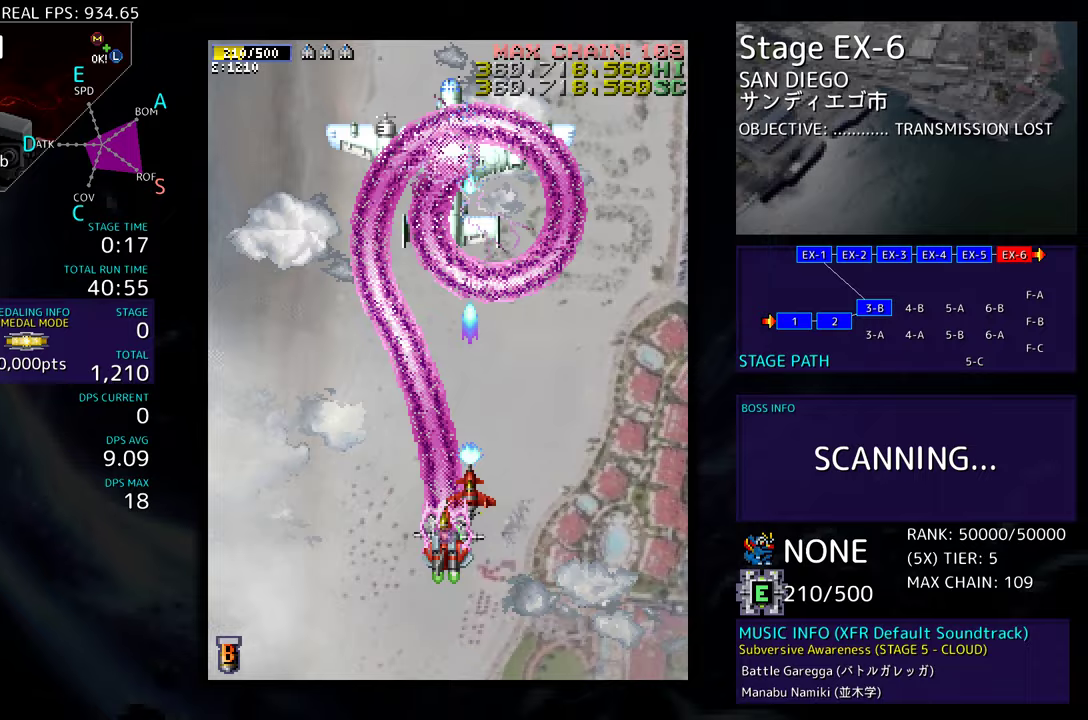
{"buttons": ["DPAD_RIGHT"], "events": [[50, "DPAD_DOWN", "down"], [167, "DPAD_LEFT", "down"], [183, "DPAD_DOWN", "up"], [183, "DPAD_LEFT", "up"], [500, "DPAD_RIGHT", "down"]]}
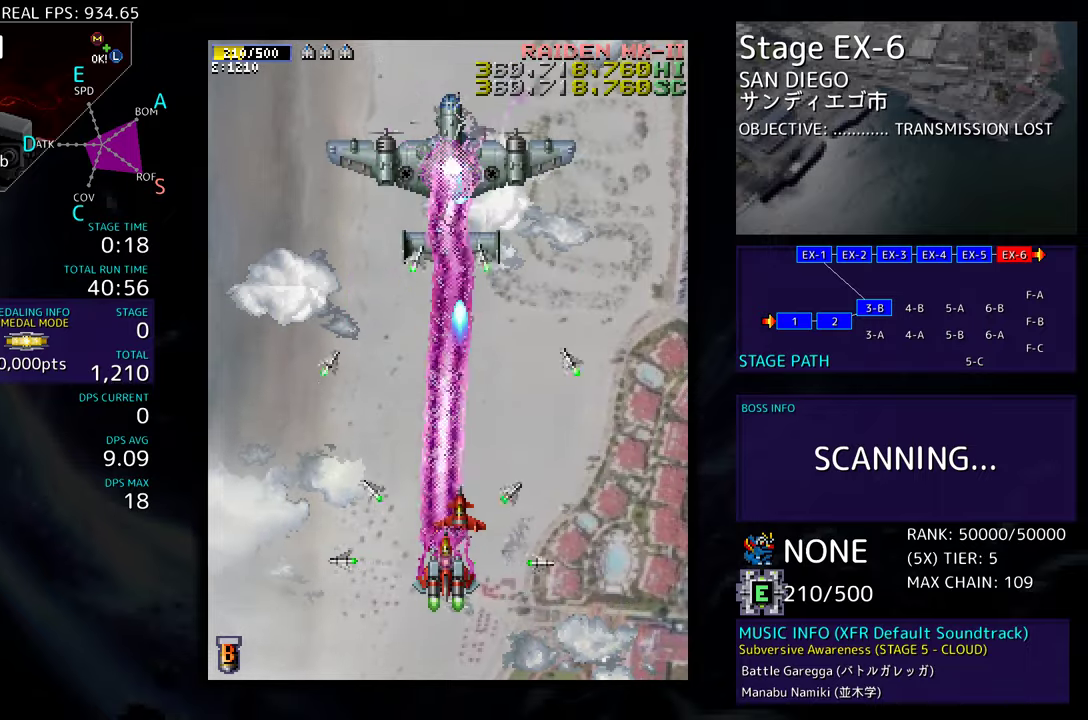
{"buttons": ["DPAD_DOWN"], "events": [[50, "DPAD_RIGHT", "up"], [300, "DPAD_DOWN", "down"], [350, "DPAD_DOWN", "up"], [467, "DPAD_DOWN", "down"]]}
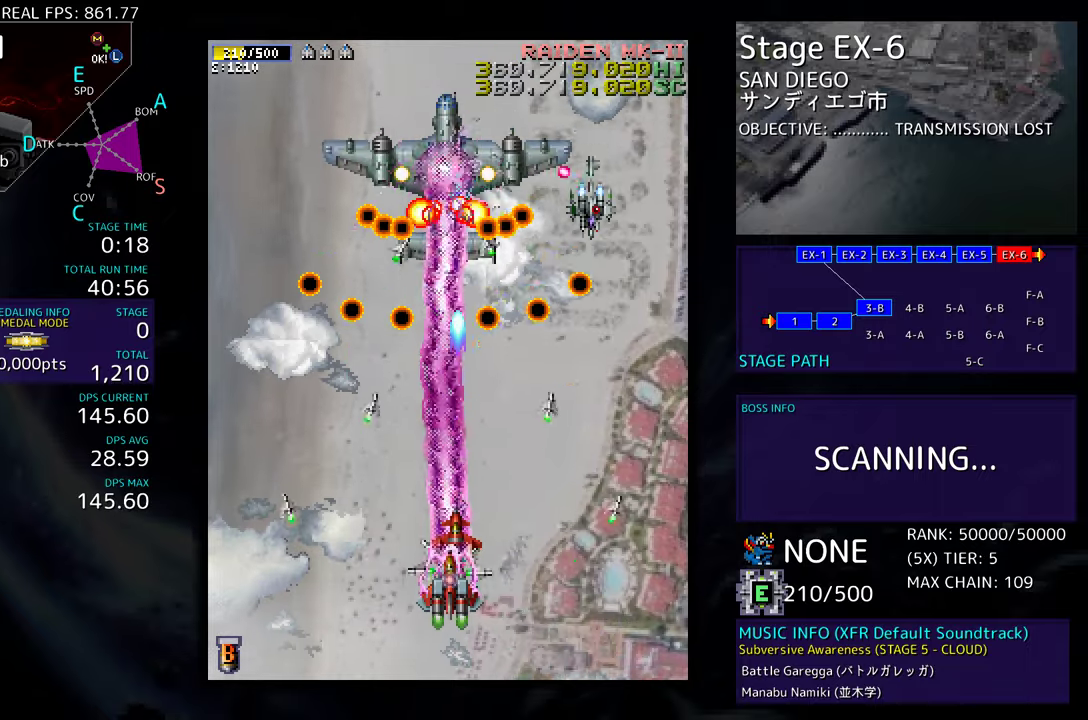
{"buttons": [], "events": [[50, "DPAD_DOWN", "up"], [400, "DPAD_UP", "down"], [500, "DPAD_UP", "up"]]}
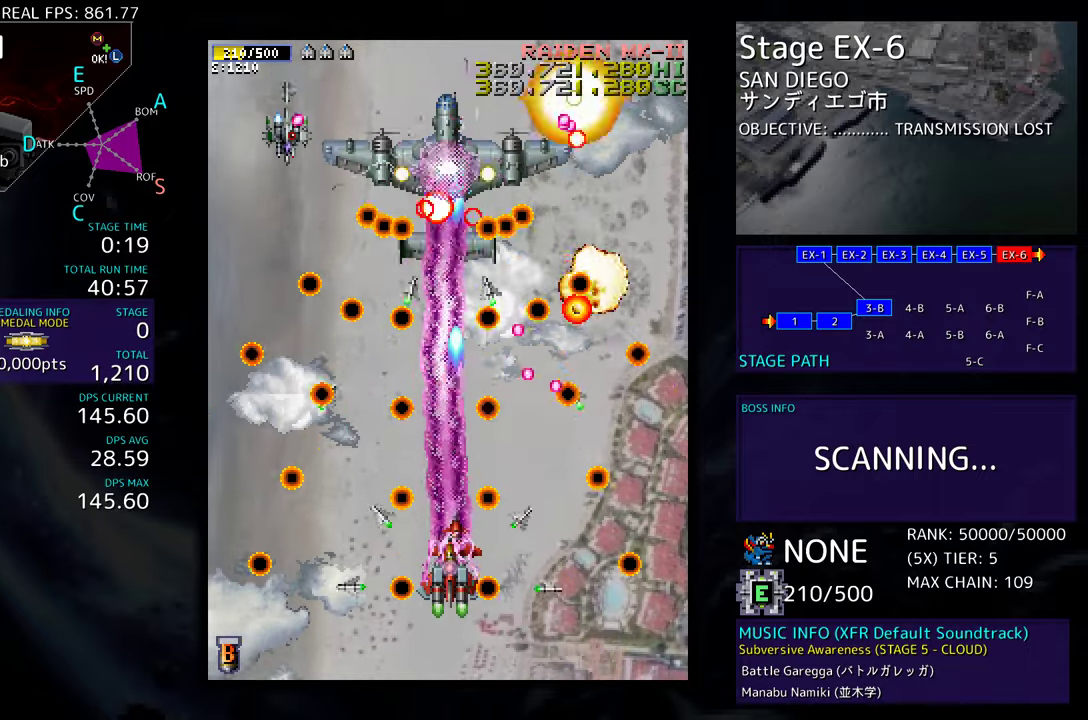
{"buttons": ["DPAD_DOWN"], "events": [[233, "DPAD_DOWN", "down"], [333, "DPAD_DOWN", "up"], [483, "DPAD_DOWN", "down"]]}
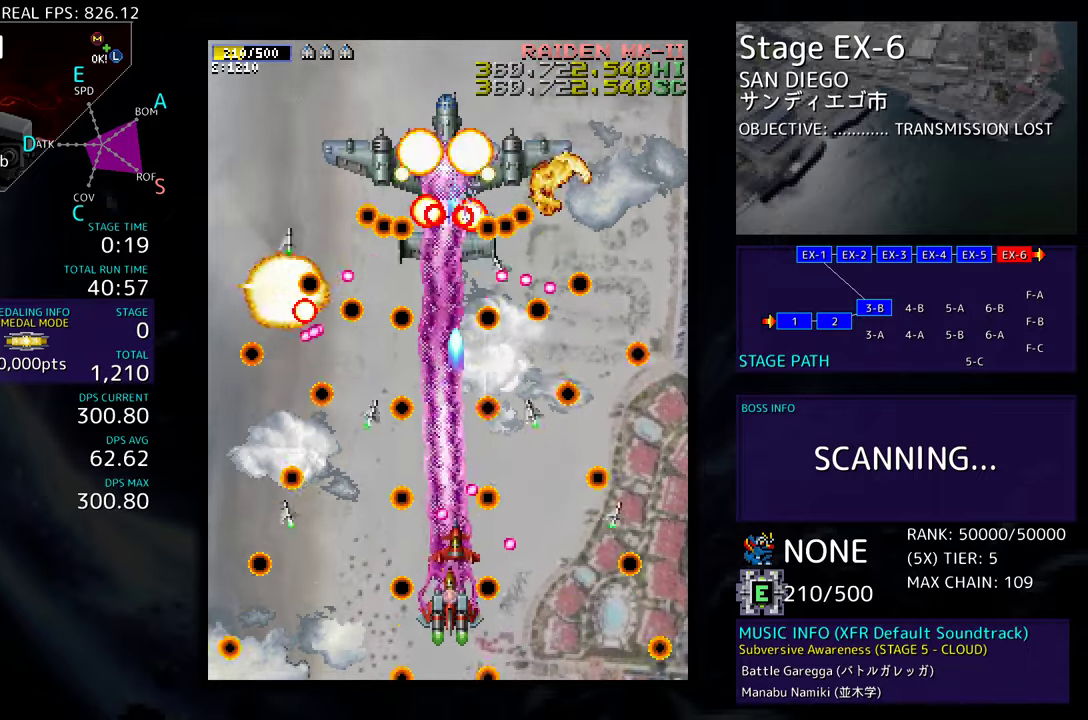
{"buttons": [], "events": [[100, "DPAD_DOWN", "up"]]}
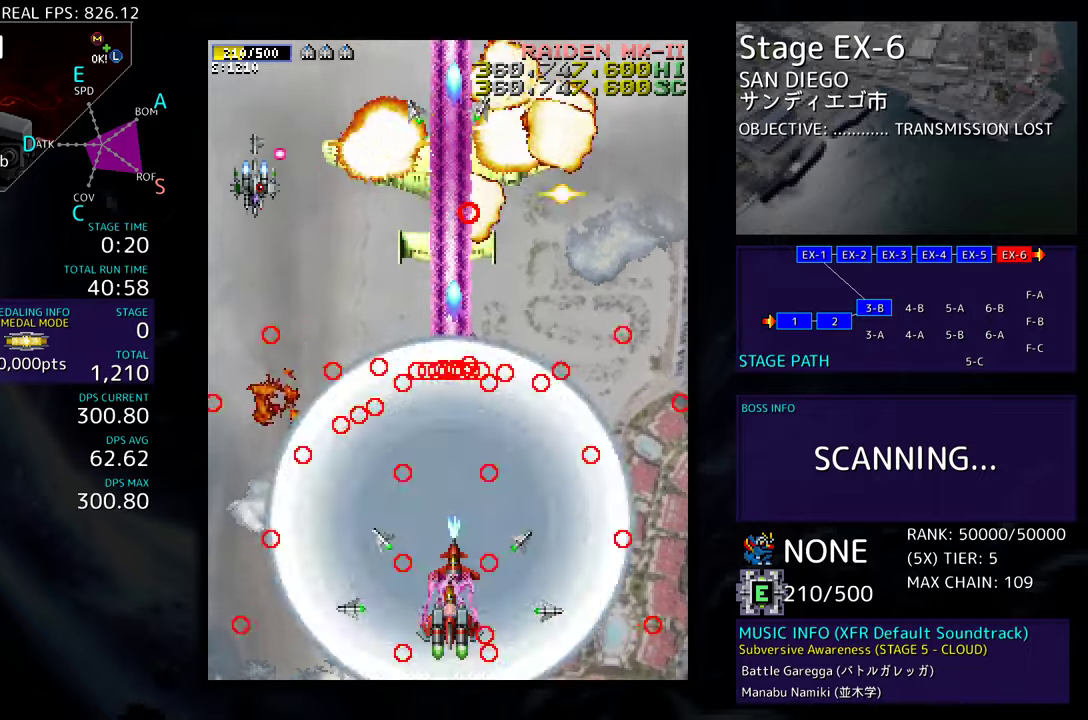
{"buttons": ["DPAD_UP"], "events": [[83, "DPAD_UP", "down"]]}
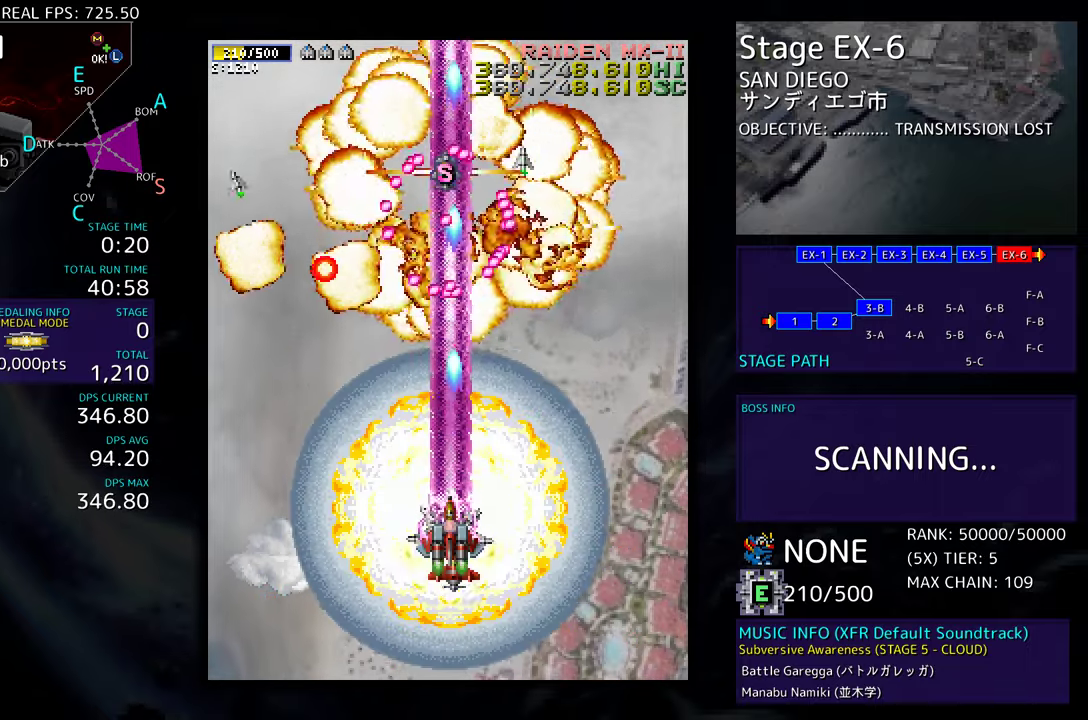
{"buttons": ["DPAD_UP"], "events": []}